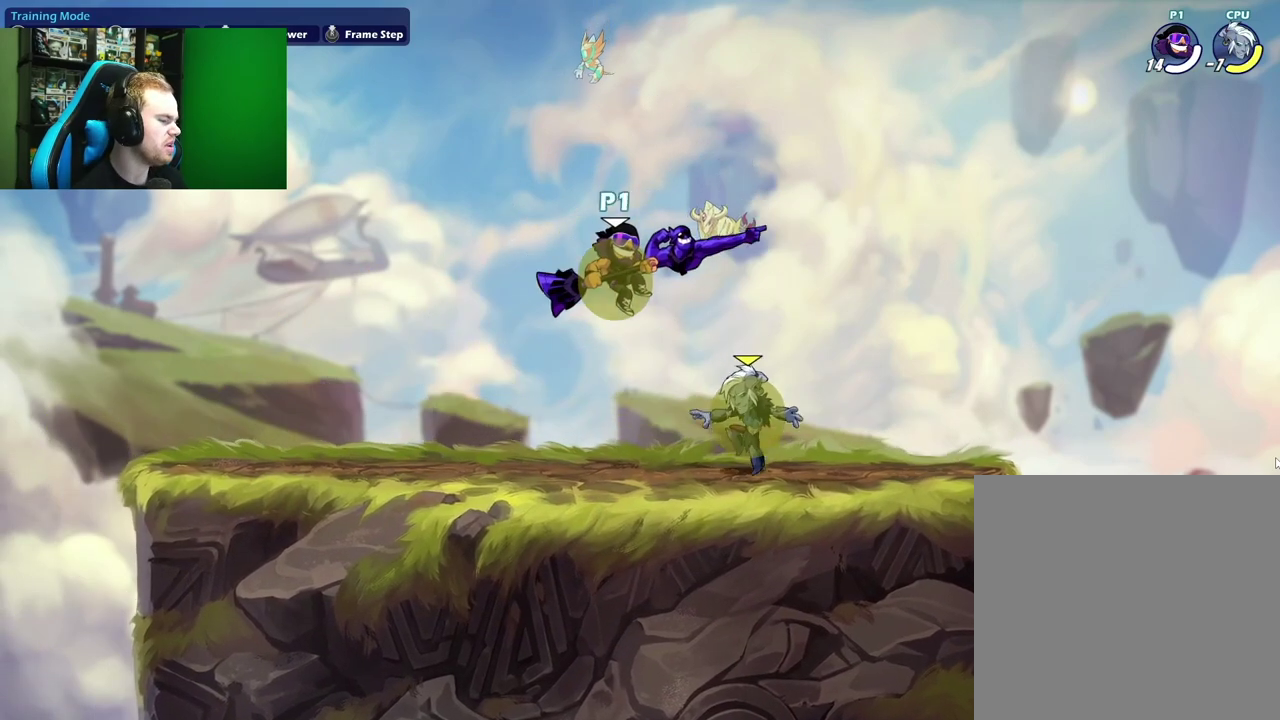
Gameplay with a controller (Xbox layout); each line is a JSON object with the inputs held at the frame after it (dt_ms = milliseconds from this image to that frame). "events" lists button and stick changes between this image and that frame as [ms after this image, input, new state], when the widget could be followed in between.
{"dt_ms": 700, "buttons": ["X"], "left_stick": "center", "right_stick": "center", "events": [[150, "left_stick", "down-left"], [267, "X", "down"], [283, "left_stick", "down"], [467, "left_stick", "center"]]}
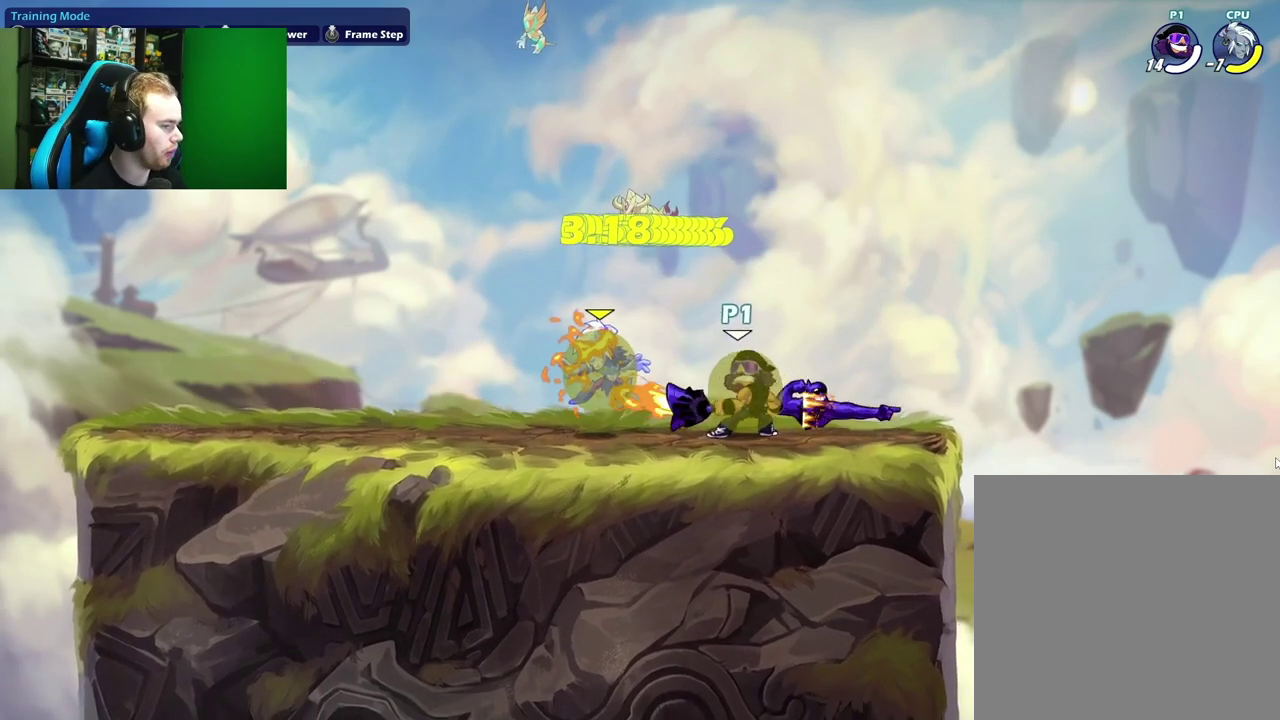
{"dt_ms": 400, "buttons": [], "left_stick": "up-right", "right_stick": "center", "events": [[50, "X", "up"], [250, "A", "down"], [267, "left_stick", "left"], [317, "L1", "down"], [383, "A", "up"], [400, "L1", "up"], [400, "left_stick", "up-right"]]}
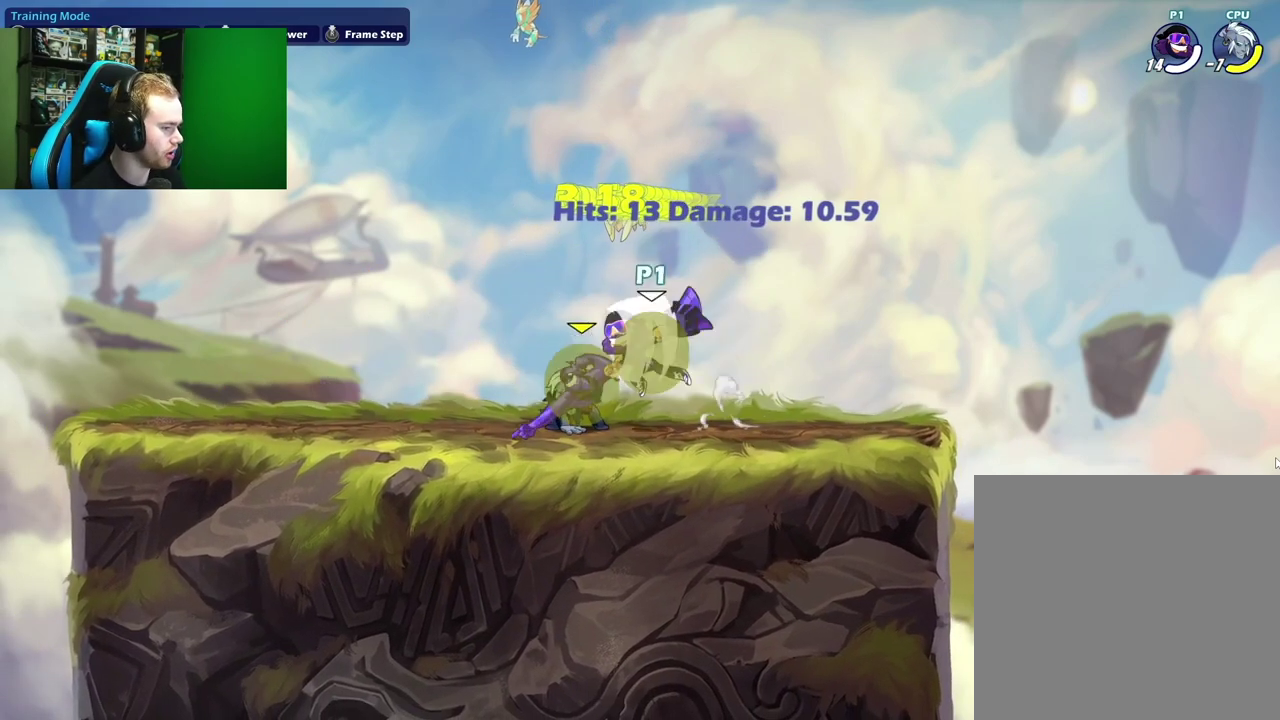
{"dt_ms": 800, "buttons": [], "left_stick": "right", "right_stick": "center", "events": [[67, "X", "down"], [133, "left_stick", "up"], [183, "left_stick", "up-left"], [200, "X", "up"], [533, "left_stick", "right"]]}
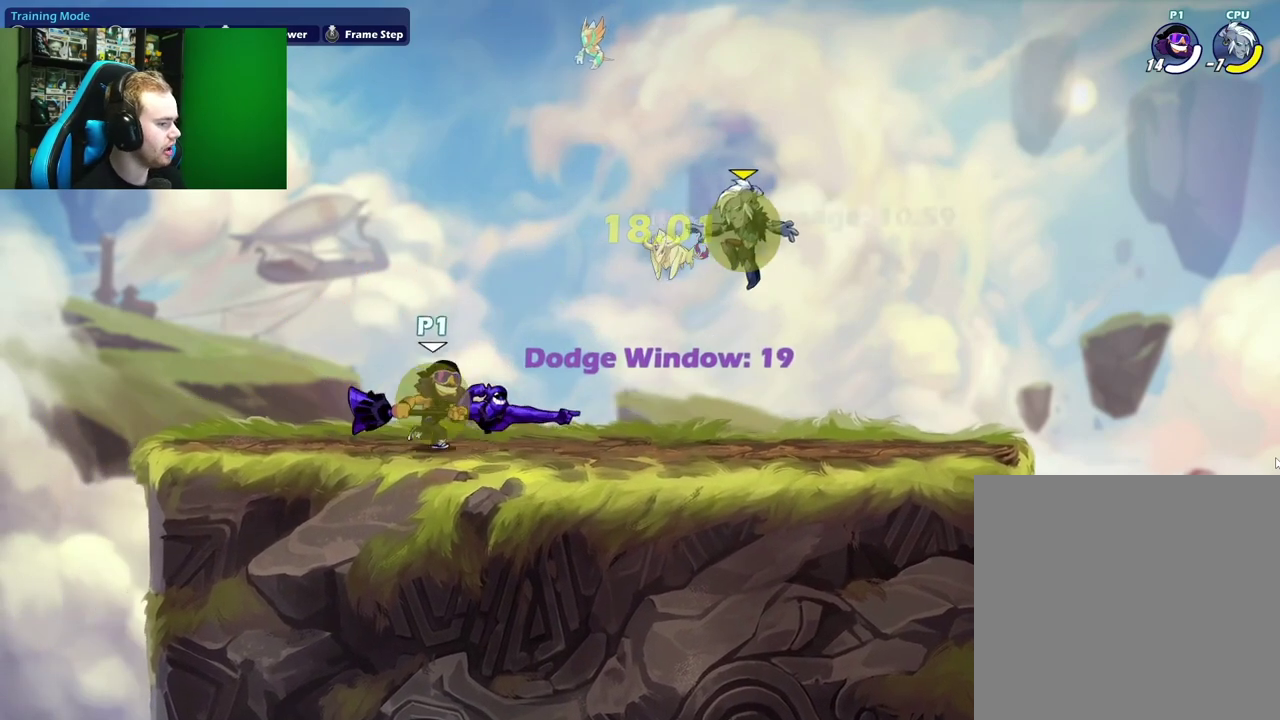
{"dt_ms": 300, "buttons": [], "left_stick": "down-right", "right_stick": "center", "events": [[50, "A", "down"], [200, "A", "up"], [283, "left_stick", "down-right"]]}
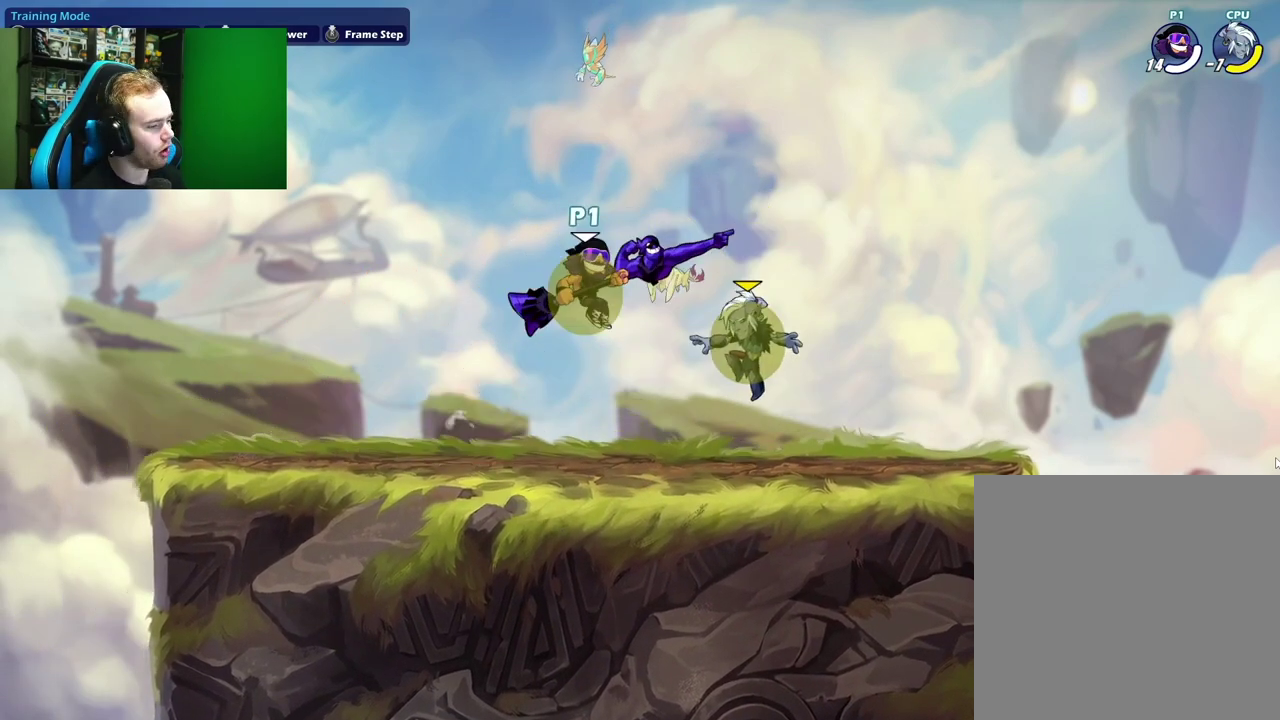
{"dt_ms": 300, "buttons": [], "left_stick": "down-left", "right_stick": "center", "events": [[267, "left_stick", "down-left"]]}
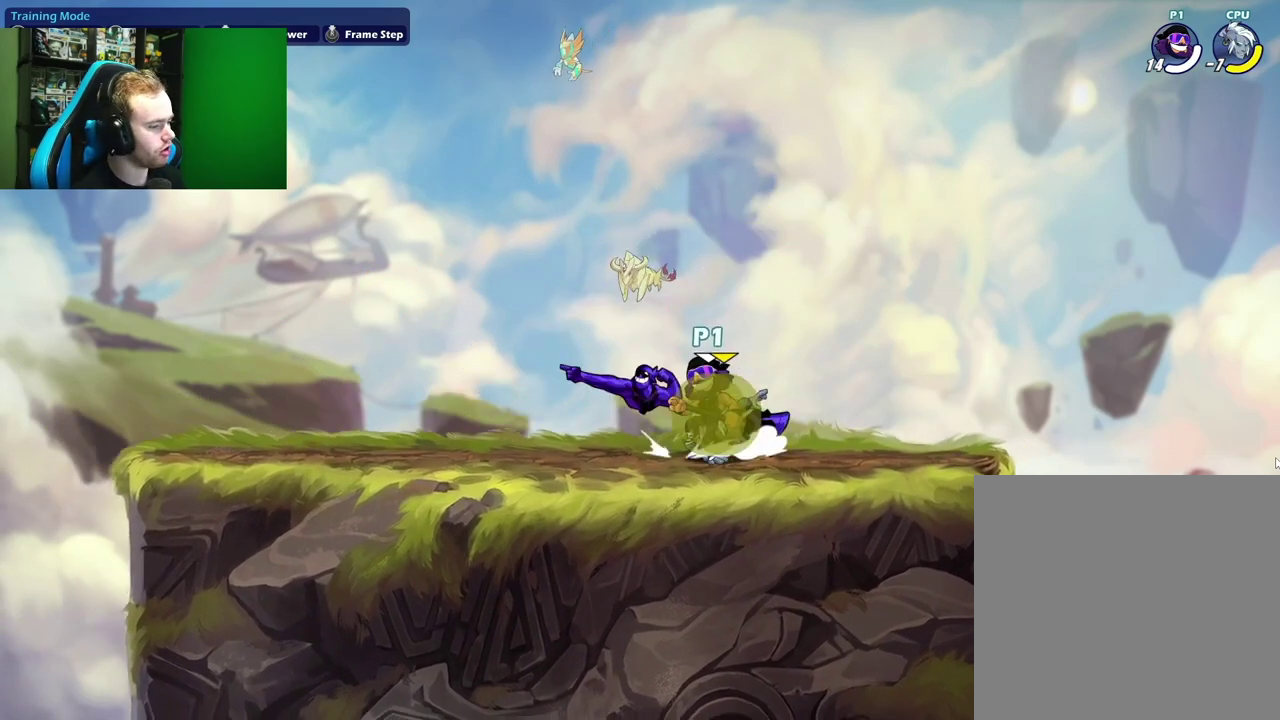
{"dt_ms": 700, "buttons": [], "left_stick": "center", "right_stick": "center", "events": [[67, "X", "down"], [83, "left_stick", "down"], [350, "left_stick", "center"], [517, "X", "up"]]}
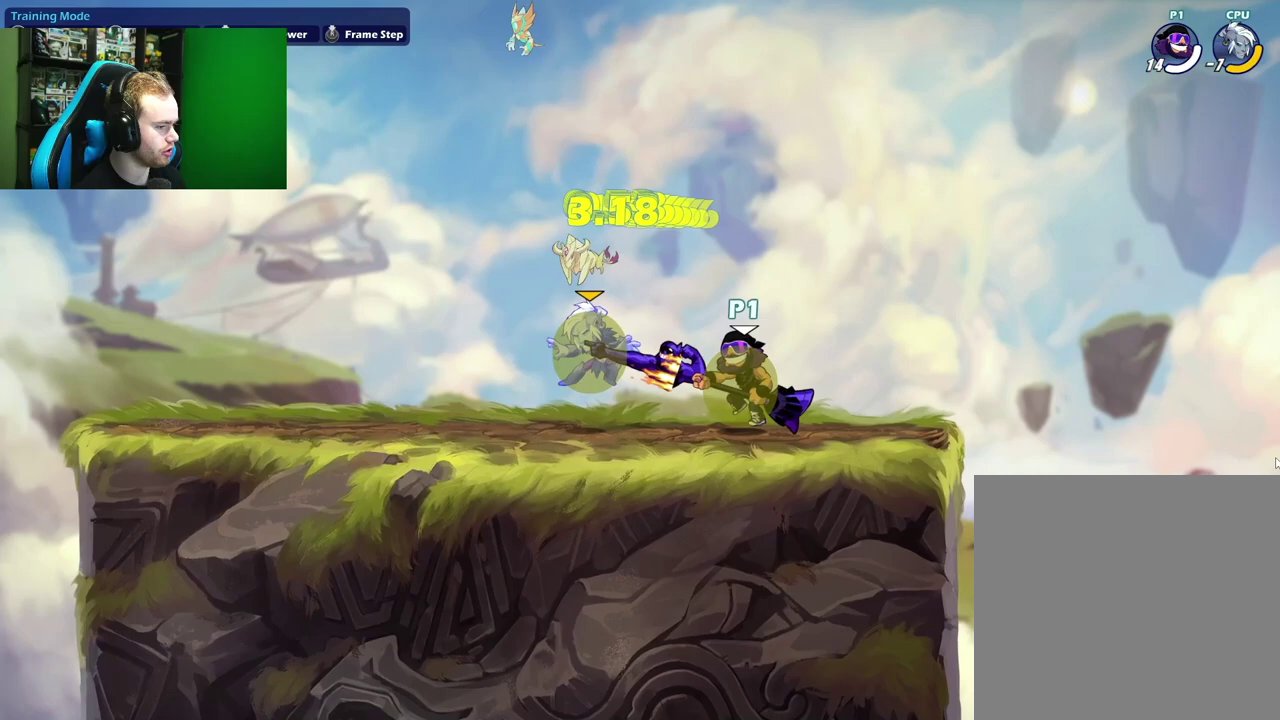
{"dt_ms": 300, "buttons": [], "left_stick": "down", "right_stick": "center", "events": [[33, "left_stick", "up-left"], [67, "A", "down"], [100, "left_stick", "up-right"], [217, "A", "up"], [283, "left_stick", "down"]]}
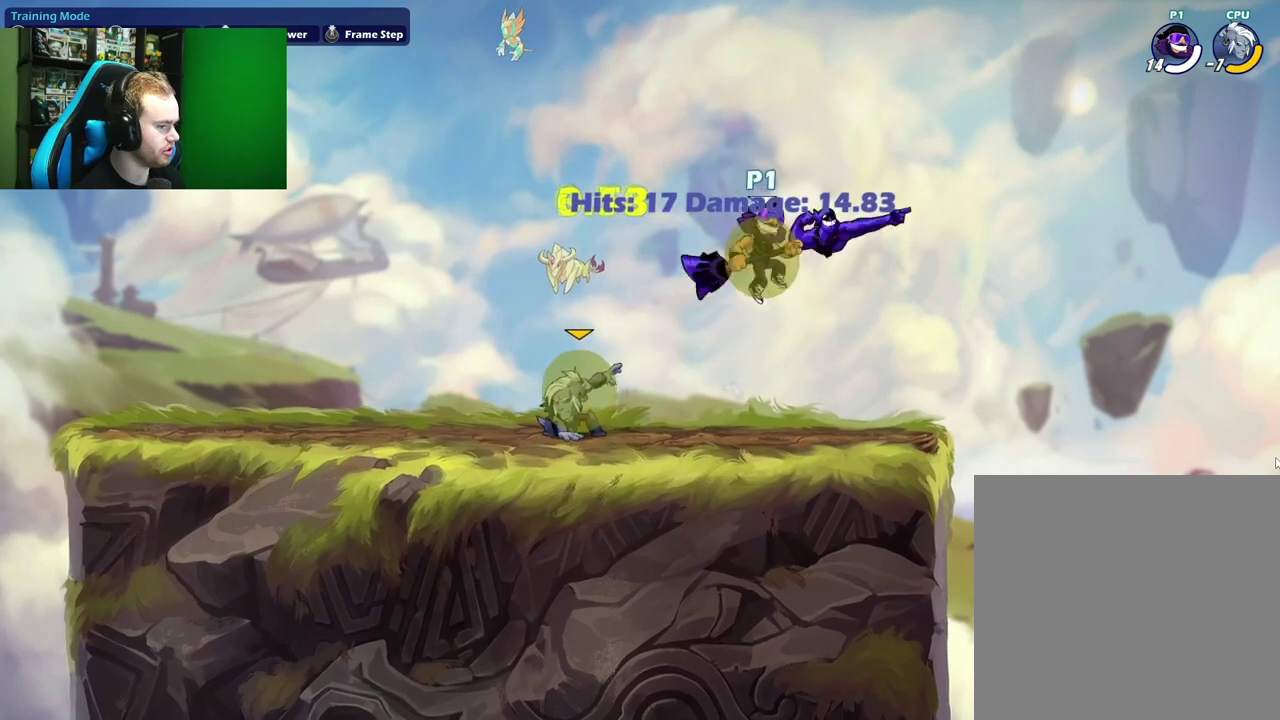
{"dt_ms": 700, "buttons": [], "left_stick": "right", "right_stick": "center", "events": [[50, "left_stick", "down-left"], [83, "X", "down"], [100, "left_stick", "left"], [650, "X", "up"], [683, "left_stick", "right"]]}
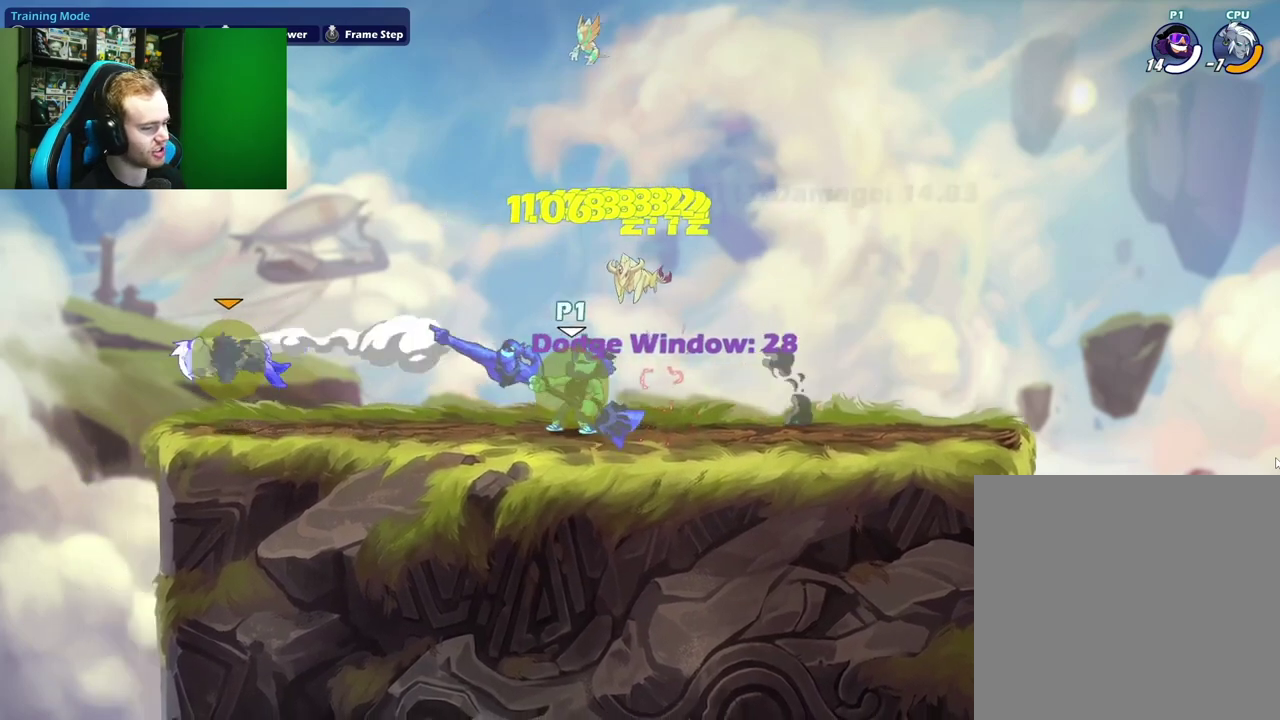
{"dt_ms": 500, "buttons": [], "left_stick": "left", "right_stick": "center", "events": [[150, "L1", "down"], [200, "left_stick", "up-right"], [233, "A", "down"], [300, "L1", "up"], [300, "left_stick", "down-right"], [350, "left_stick", "down"], [383, "A", "up"], [400, "left_stick", "down-left"], [467, "left_stick", "left"]]}
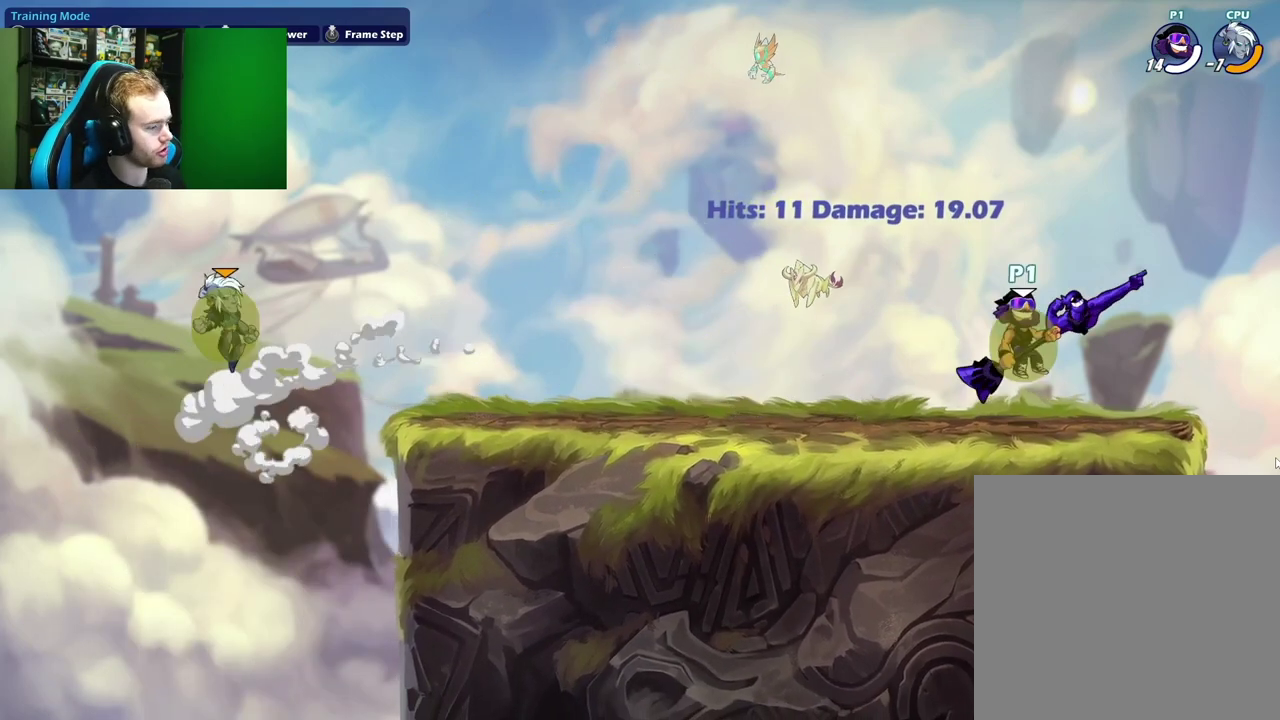
{"dt_ms": 700, "buttons": [], "left_stick": "down-left", "right_stick": "center", "events": [[33, "L1", "down"], [117, "A", "down"], [183, "L1", "up"], [217, "left_stick", "down"], [267, "A", "up"], [283, "left_stick", "down-right"], [367, "L1", "down"], [367, "left_stick", "right"], [467, "A", "down"], [550, "L1", "up"], [583, "left_stick", "down"], [600, "A", "up"], [650, "left_stick", "down-left"]]}
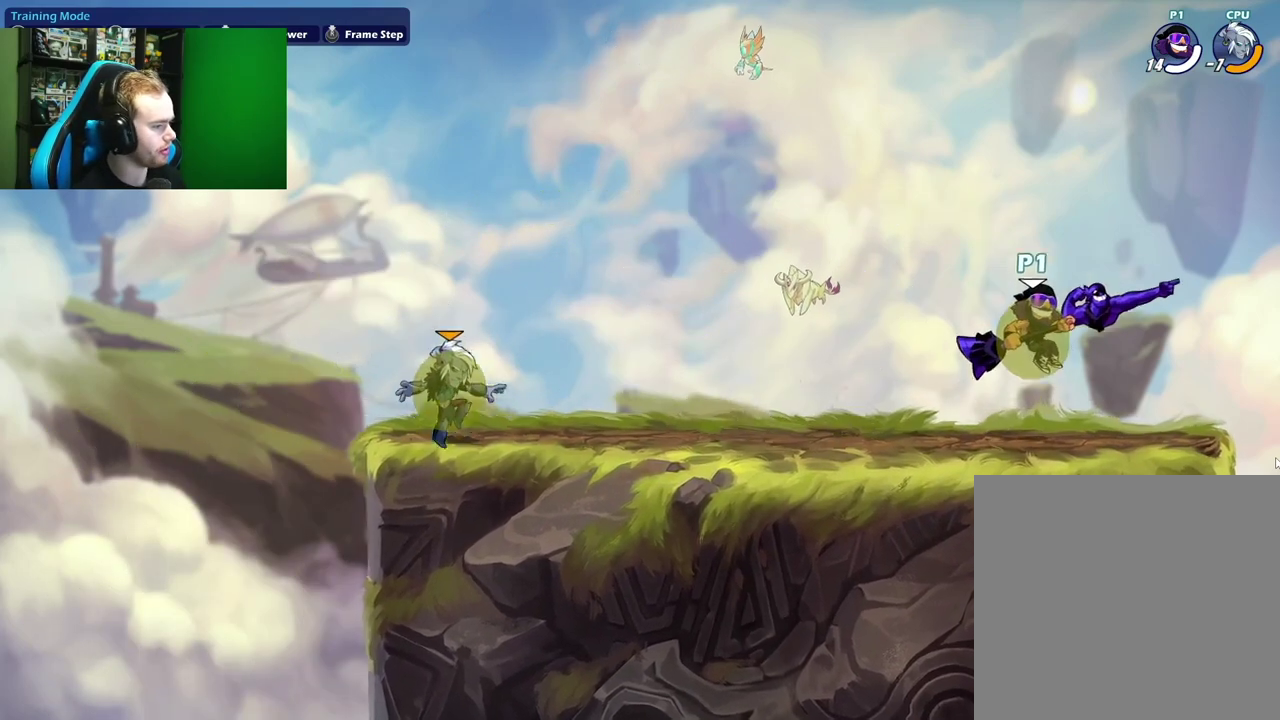
{"dt_ms": 300, "buttons": ["A"], "left_stick": "down", "right_stick": "center", "events": [[17, "left_stick", "left"], [67, "L1", "down"], [183, "A", "down"], [217, "left_stick", "down-left"], [250, "L1", "up"], [267, "left_stick", "down"]]}
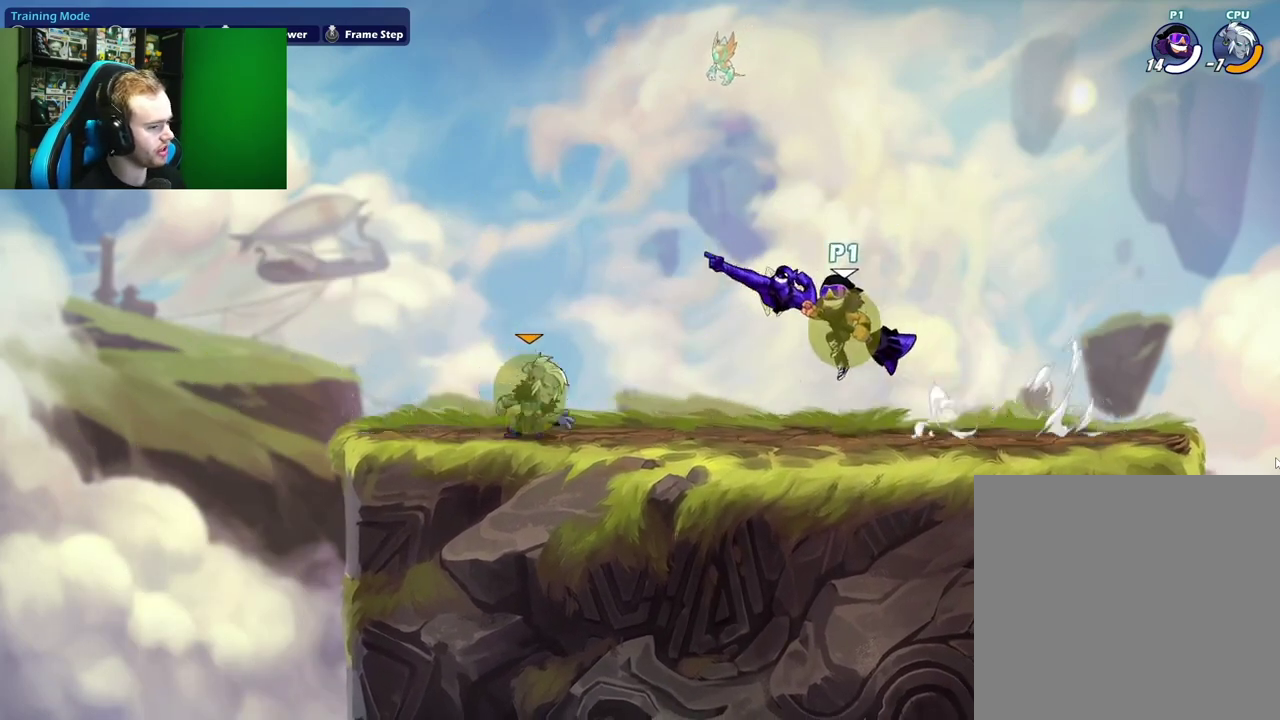
{"dt_ms": 300, "buttons": ["A", "L1"], "left_stick": "up-right", "right_stick": "center", "events": [[50, "A", "up"], [50, "left_stick", "down-right"], [117, "left_stick", "right"], [150, "L1", "down"], [183, "left_stick", "up-right"], [233, "A", "down"]]}
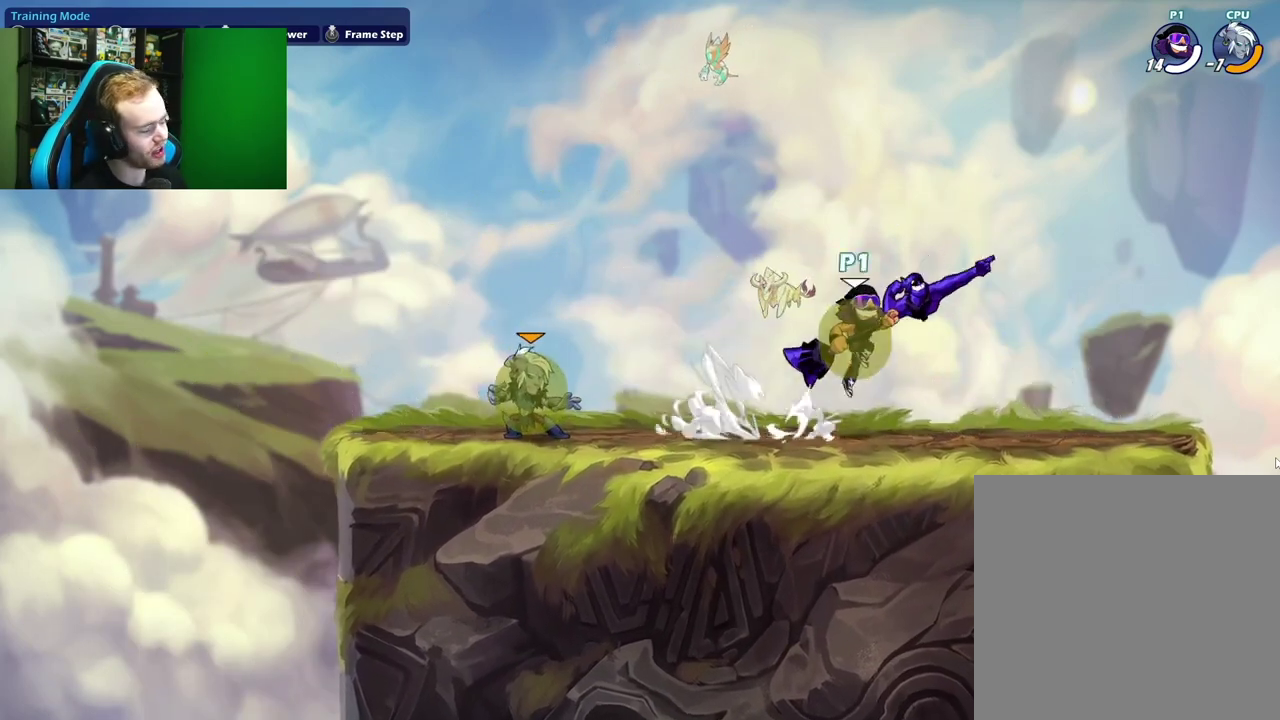
{"dt_ms": 800, "buttons": ["A", "L1"], "left_stick": "right", "right_stick": "center", "events": [[67, "L1", "up"], [67, "left_stick", "down-right"], [83, "A", "up"], [117, "left_stick", "down"], [217, "left_stick", "down-left"], [283, "left_stick", "left"], [333, "L1", "down"], [417, "A", "down"], [483, "L1", "up"], [483, "left_stick", "down-left"], [533, "left_stick", "down"], [583, "A", "up"], [600, "left_stick", "down-right"], [667, "left_stick", "right"], [717, "L1", "down"], [800, "A", "down"]]}
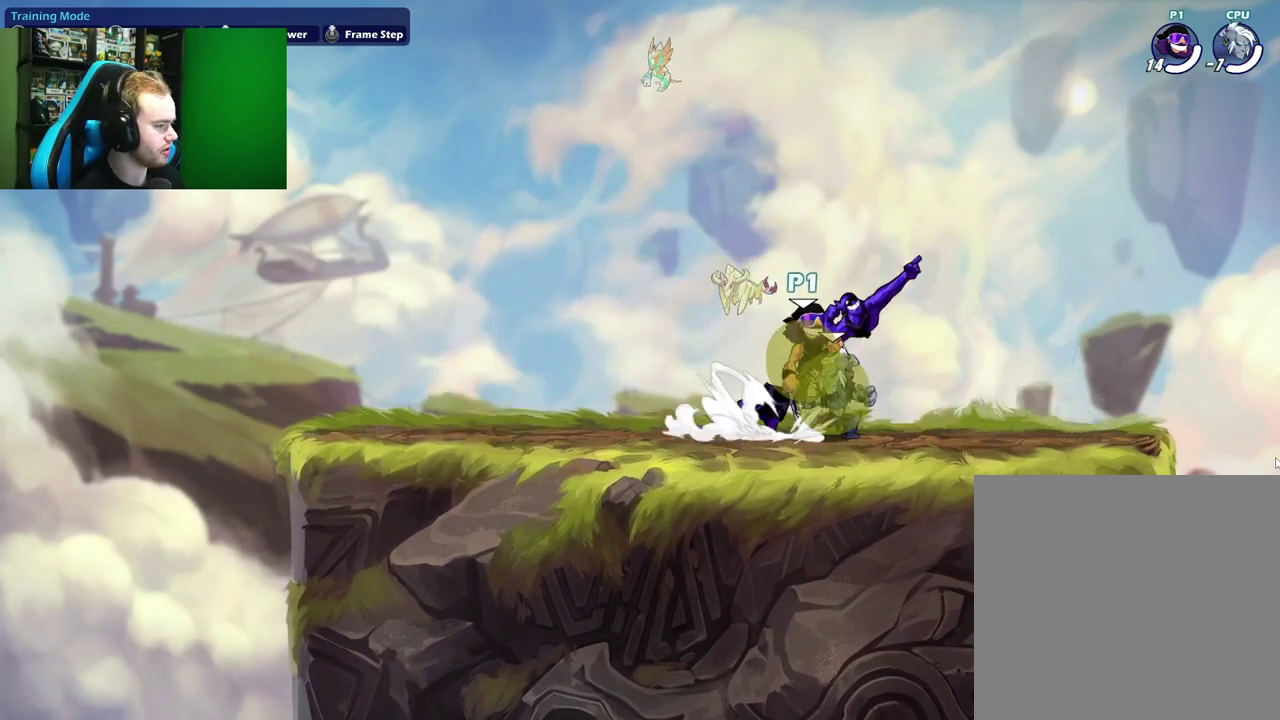
{"dt_ms": 400, "buttons": [], "left_stick": "left", "right_stick": "center", "events": [[17, "left_stick", "up-right"], [100, "left_stick", "down-right"], [117, "L1", "up"], [150, "A", "up"], [150, "left_stick", "down"], [250, "left_stick", "down-left"], [383, "left_stick", "left"]]}
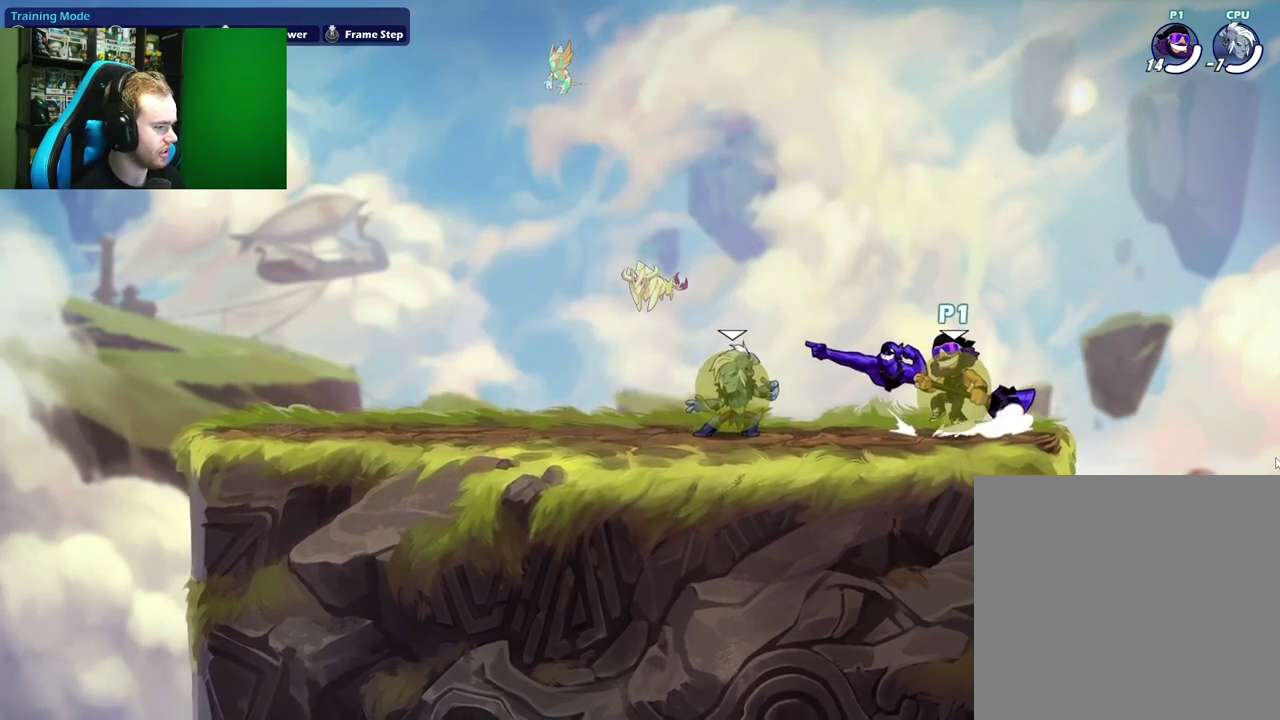
{"dt_ms": 300, "buttons": [], "left_stick": "left", "right_stick": "center", "events": []}
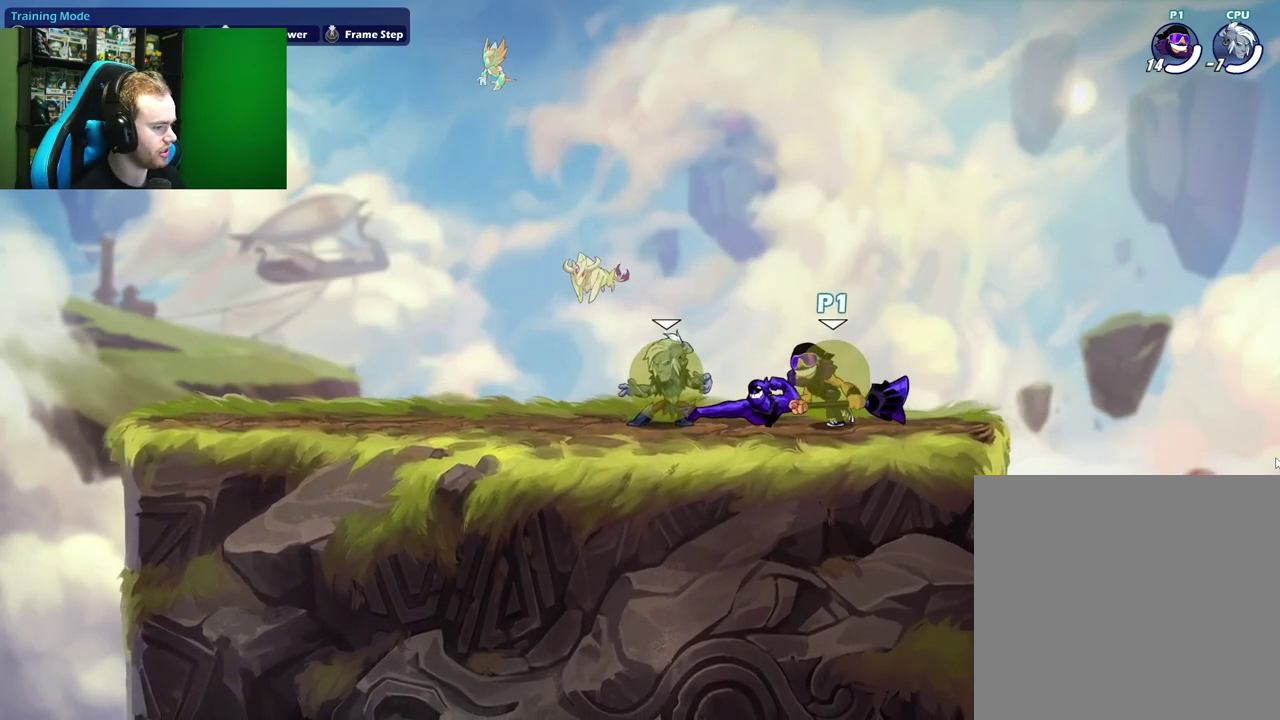
{"dt_ms": 700, "buttons": [], "left_stick": "center", "right_stick": "center", "events": [[83, "left_stick", "down-left"], [150, "left_stick", "down"], [200, "X", "down"], [450, "left_stick", "center"], [600, "X", "up"]]}
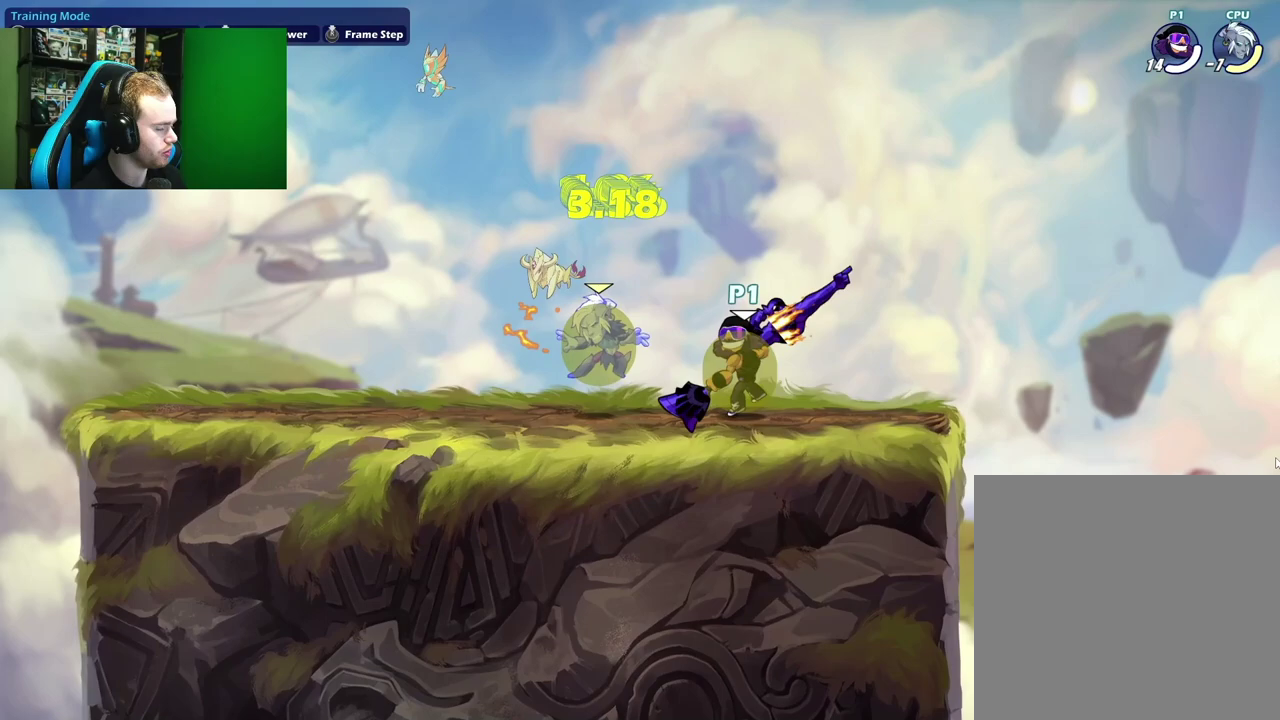
{"dt_ms": 400, "buttons": ["X"], "left_stick": "up-right", "right_stick": "center", "events": [[117, "A", "down"], [150, "left_stick", "left"], [217, "L1", "down"], [267, "A", "up"], [283, "L1", "up"], [317, "left_stick", "up-right"], [350, "X", "down"]]}
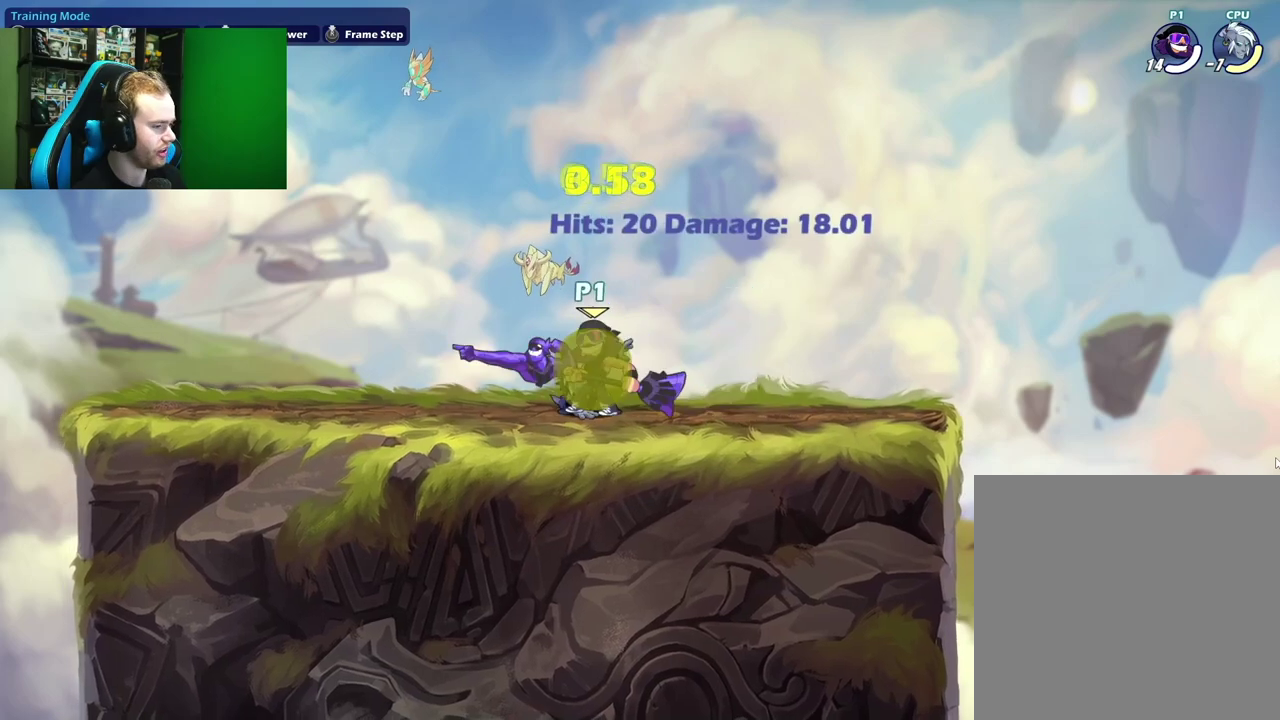
{"dt_ms": 700, "buttons": ["L1"], "left_stick": "right", "right_stick": "center", "events": [[117, "X", "up"], [300, "left_stick", "center"], [433, "left_stick", "right"], [700, "L1", "down"]]}
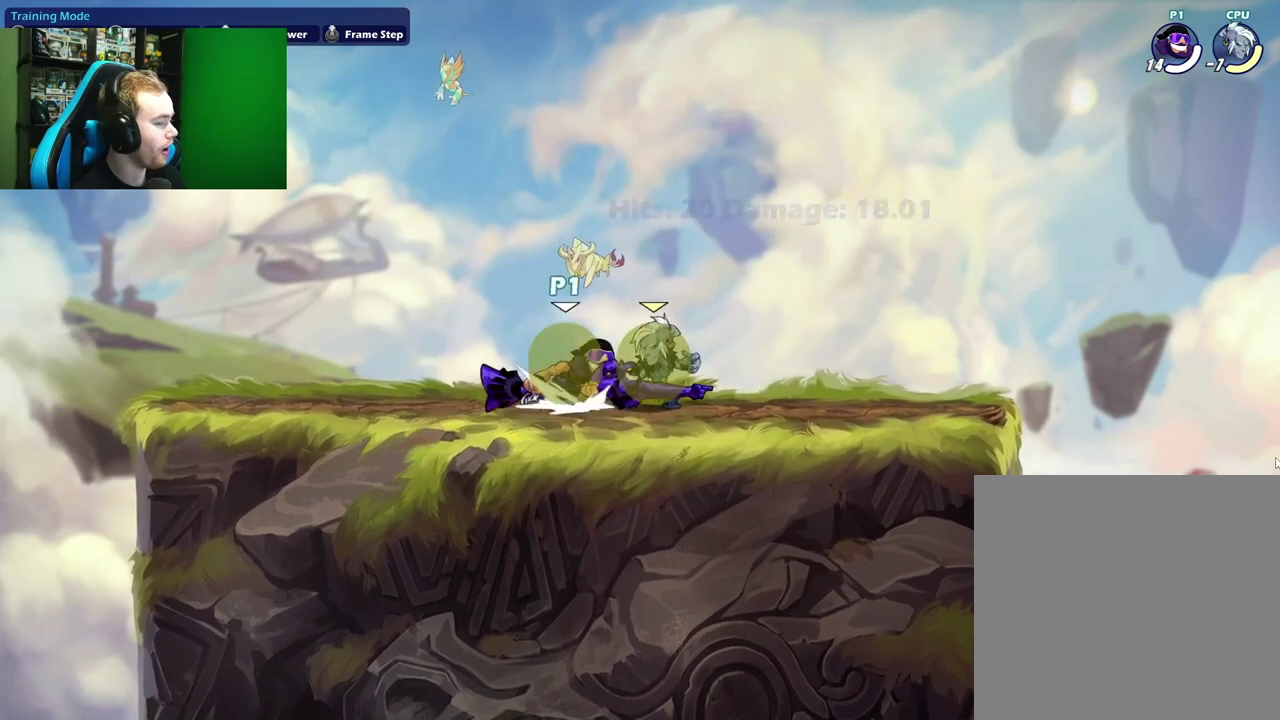
{"dt_ms": 400, "buttons": ["L1"], "left_stick": "left", "right_stick": "center", "events": [[67, "left_stick", "up-right"], [83, "A", "down"], [133, "left_stick", "right"], [167, "L1", "up"], [183, "left_stick", "down-right"], [217, "A", "up"], [233, "left_stick", "down"], [317, "left_stick", "down-left"], [383, "L1", "down"], [383, "left_stick", "left"]]}
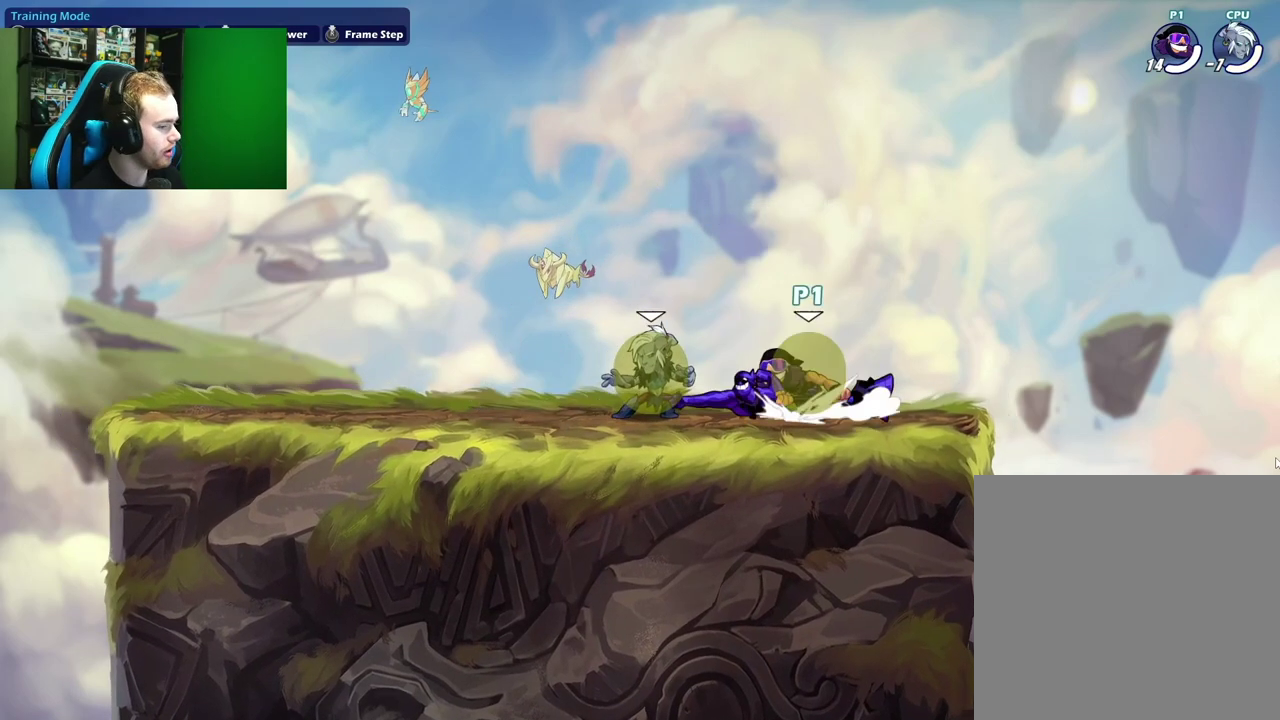
{"dt_ms": 500, "buttons": [], "left_stick": "down-left", "right_stick": "center", "events": [[100, "L1", "up"], [117, "left_stick", "down-right"], [217, "left_stick", "right"], [500, "left_stick", "down-left"]]}
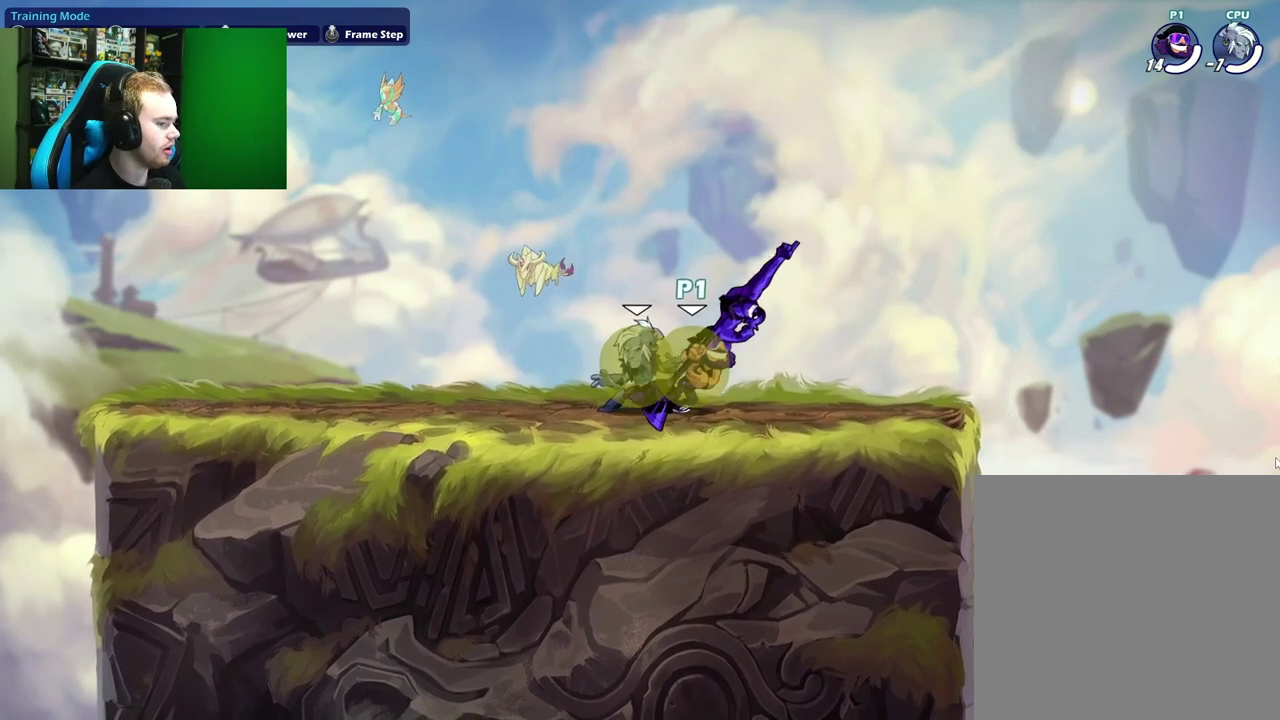
{"dt_ms": 500, "buttons": ["X"], "left_stick": "center", "right_stick": "center", "events": [[100, "X", "down"], [133, "left_stick", "down"], [300, "left_stick", "down-left"], [367, "left_stick", "center"]]}
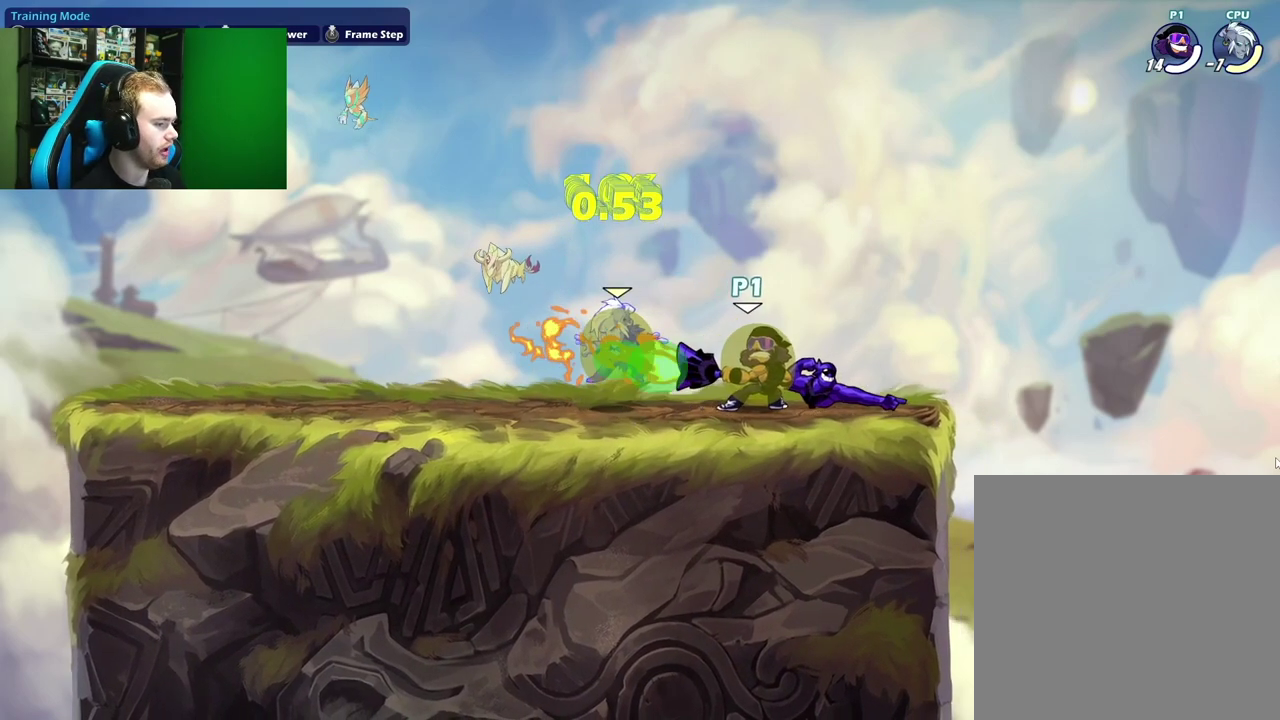
{"dt_ms": 500, "buttons": [], "left_stick": "up-right", "right_stick": "center", "events": [[67, "X", "up"], [317, "A", "down"], [350, "left_stick", "left"], [400, "L1", "down"], [433, "A", "up"], [483, "L1", "up"], [483, "left_stick", "up-right"]]}
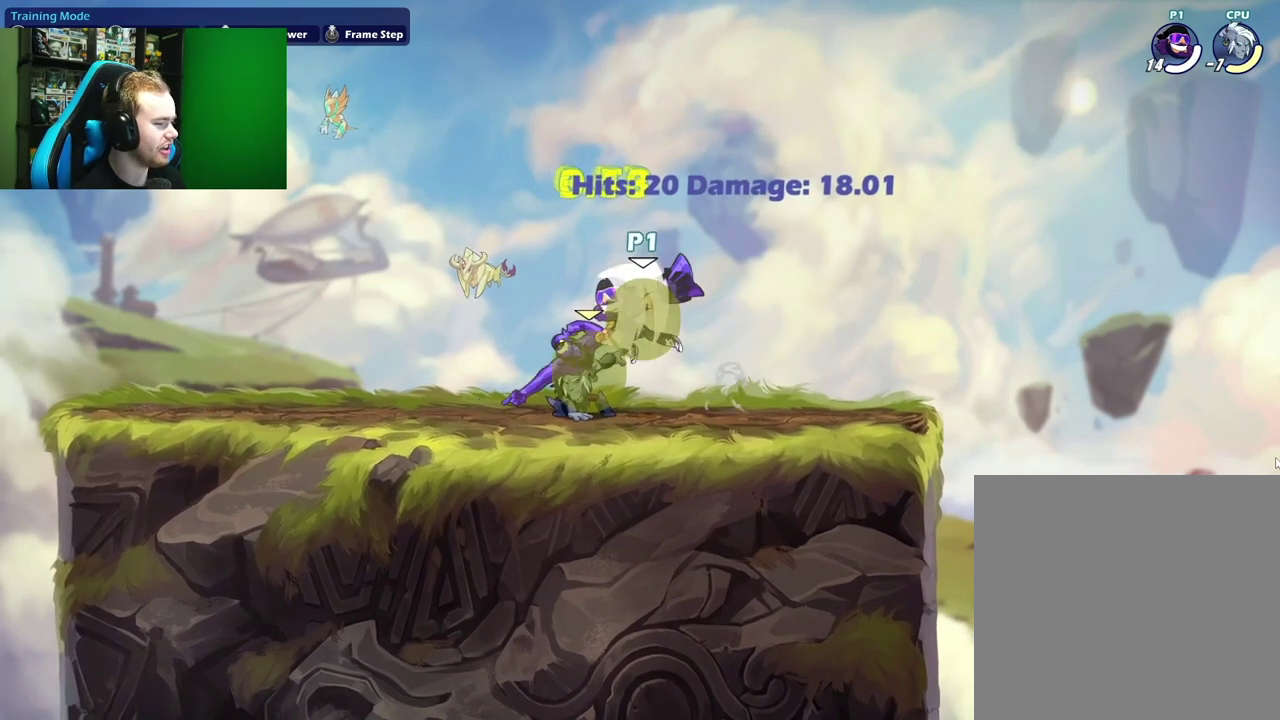
{"dt_ms": 500, "buttons": [], "left_stick": "up-left", "right_stick": "center", "events": [[33, "X", "down"], [133, "left_stick", "up"], [167, "X", "up"], [217, "left_stick", "up-left"]]}
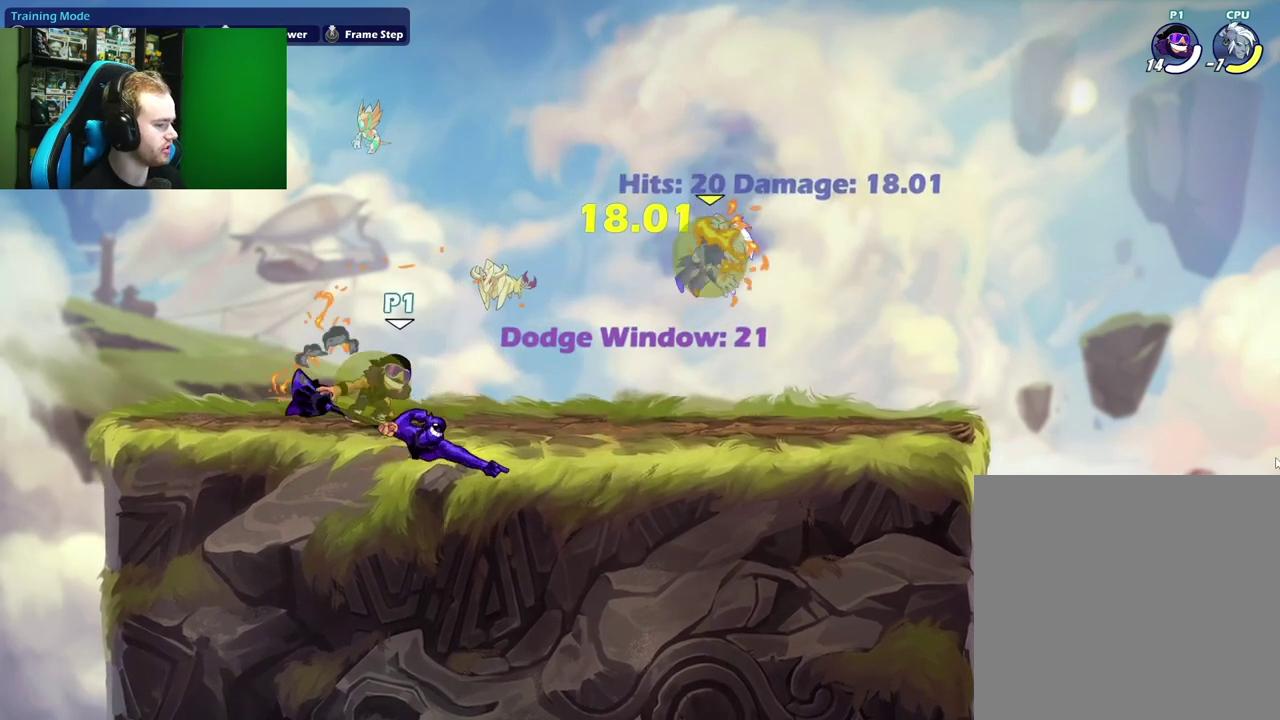
{"dt_ms": 700, "buttons": [], "left_stick": "down-right", "right_stick": "center", "events": [[50, "left_stick", "right"], [333, "A", "down"], [533, "A", "up"], [583, "left_stick", "down-right"]]}
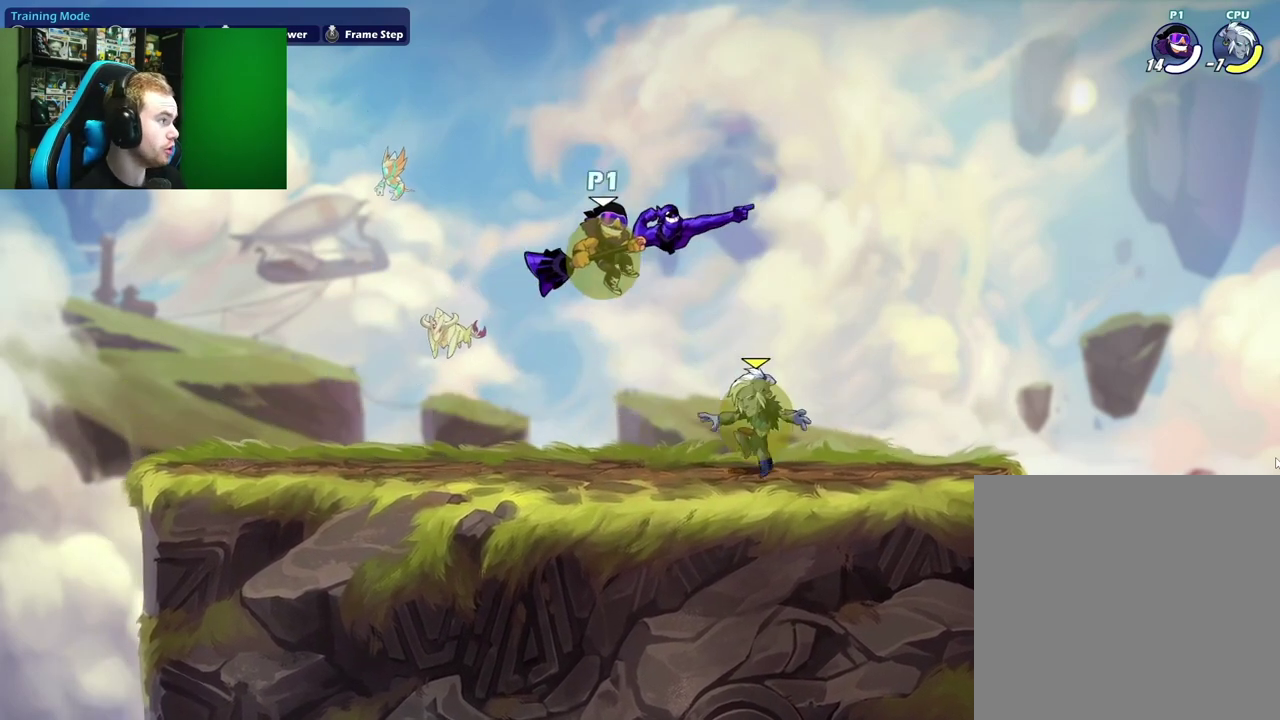
{"dt_ms": 300, "buttons": [], "left_stick": "down-left", "right_stick": "center", "events": [[250, "left_stick", "down-left"]]}
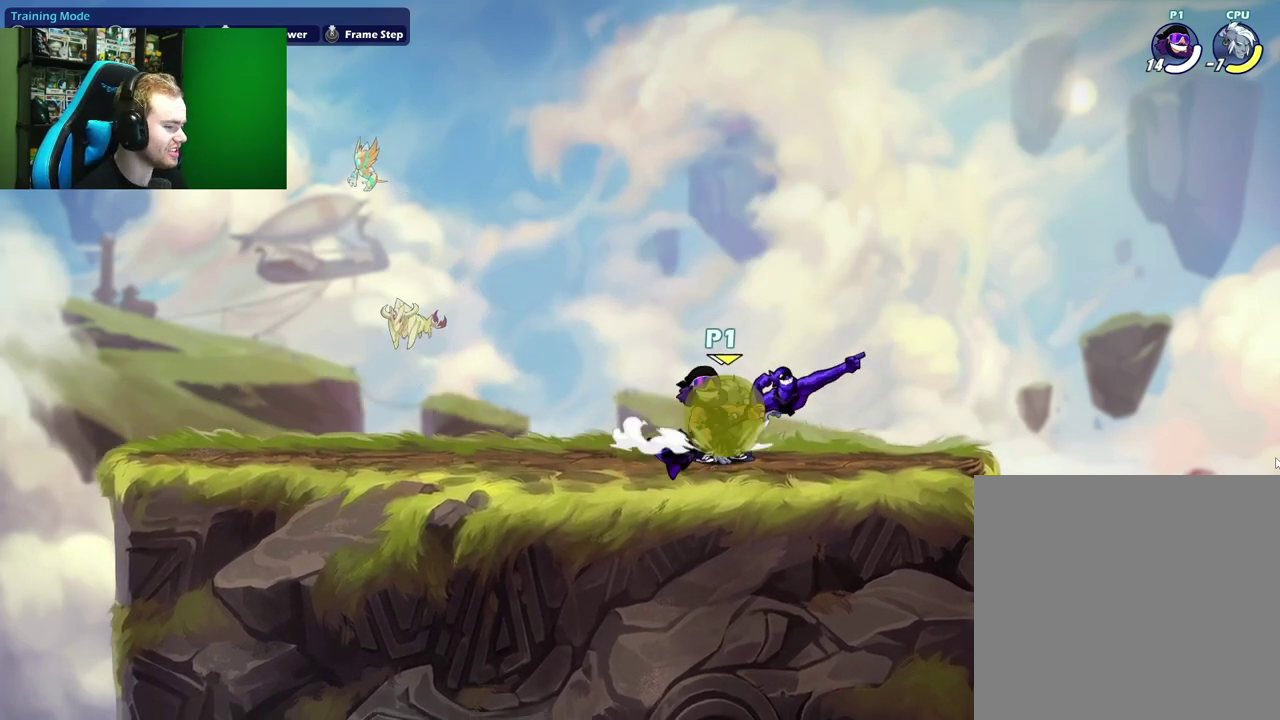
{"dt_ms": 600, "buttons": ["X"], "left_stick": "down", "right_stick": "center", "events": [[133, "left_stick", "center"], [433, "left_stick", "down"], [567, "X", "down"]]}
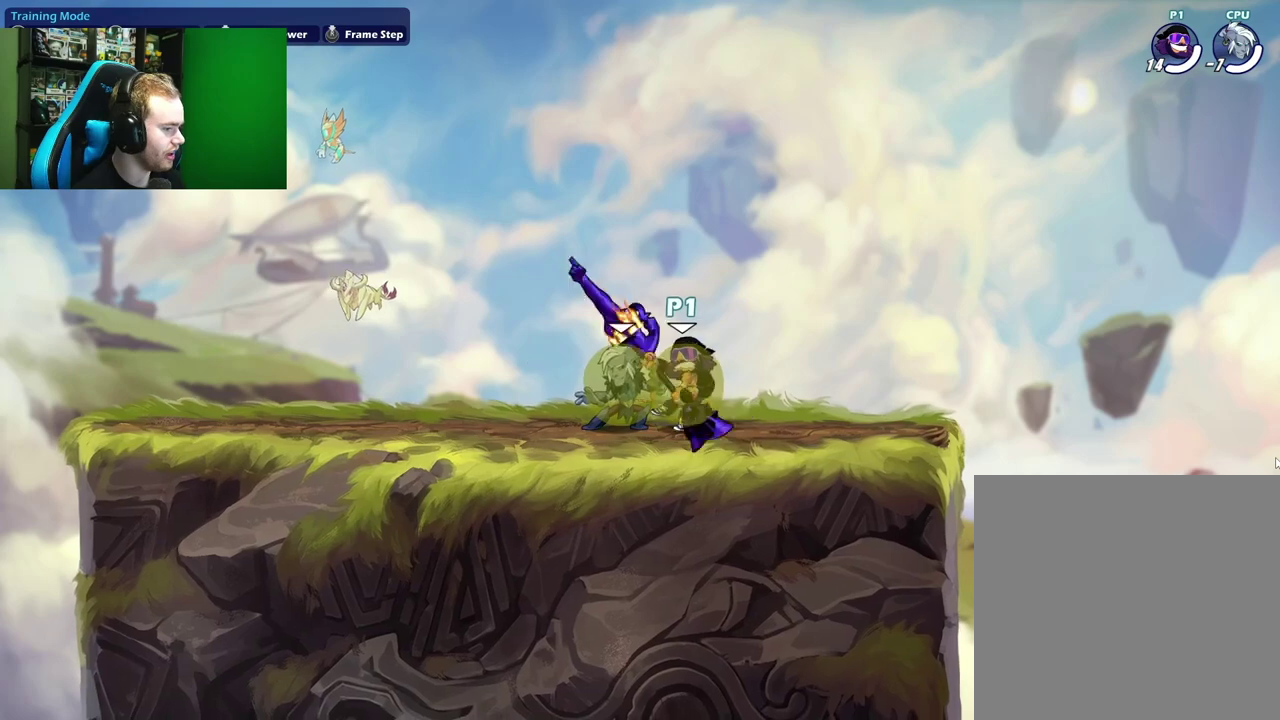
{"dt_ms": 400, "buttons": ["X"], "left_stick": "down", "right_stick": "center", "events": []}